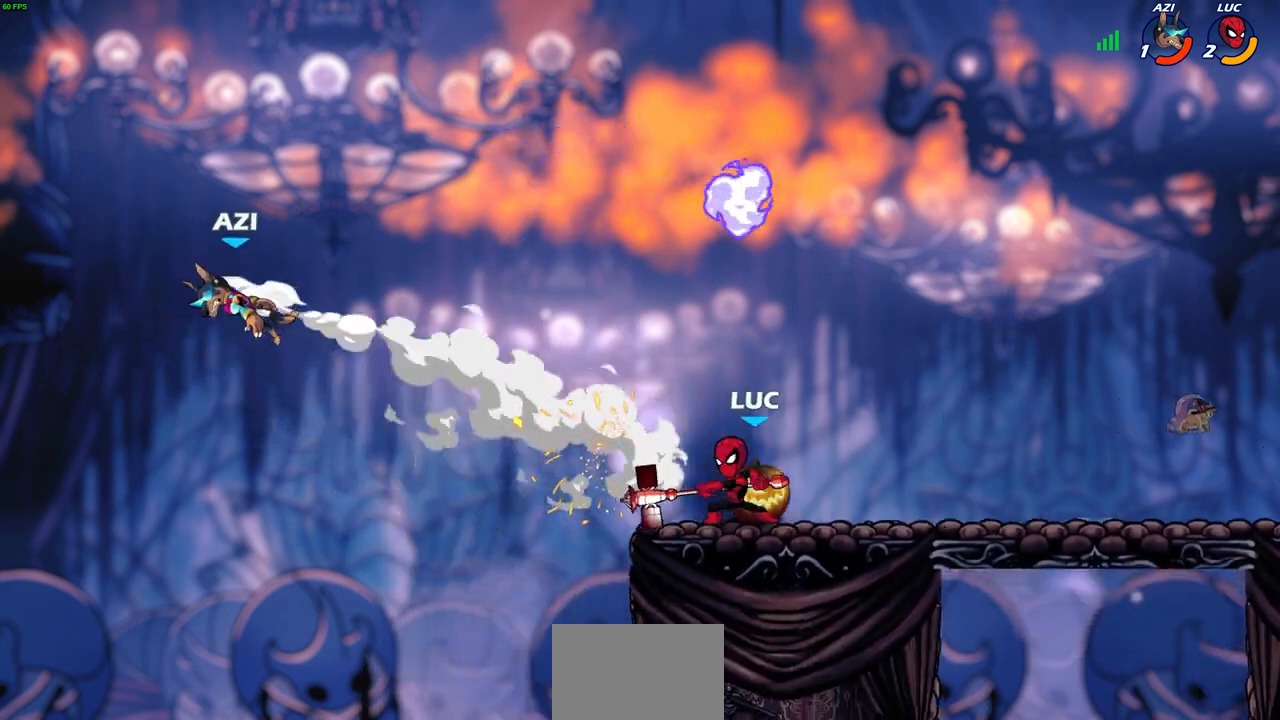
Gameplay with a controller (PlayStation layout); each line is a JSON object with the inputs held at the frame after it. "events" lists button and stick changes between this image and that frame as [ms after this image, input, new state], when the widget could be followed in between.
{"buttons": ["CROSS"], "left_stick": "center", "right_stick": "center", "events": [[483, "CROSS", "down"]]}
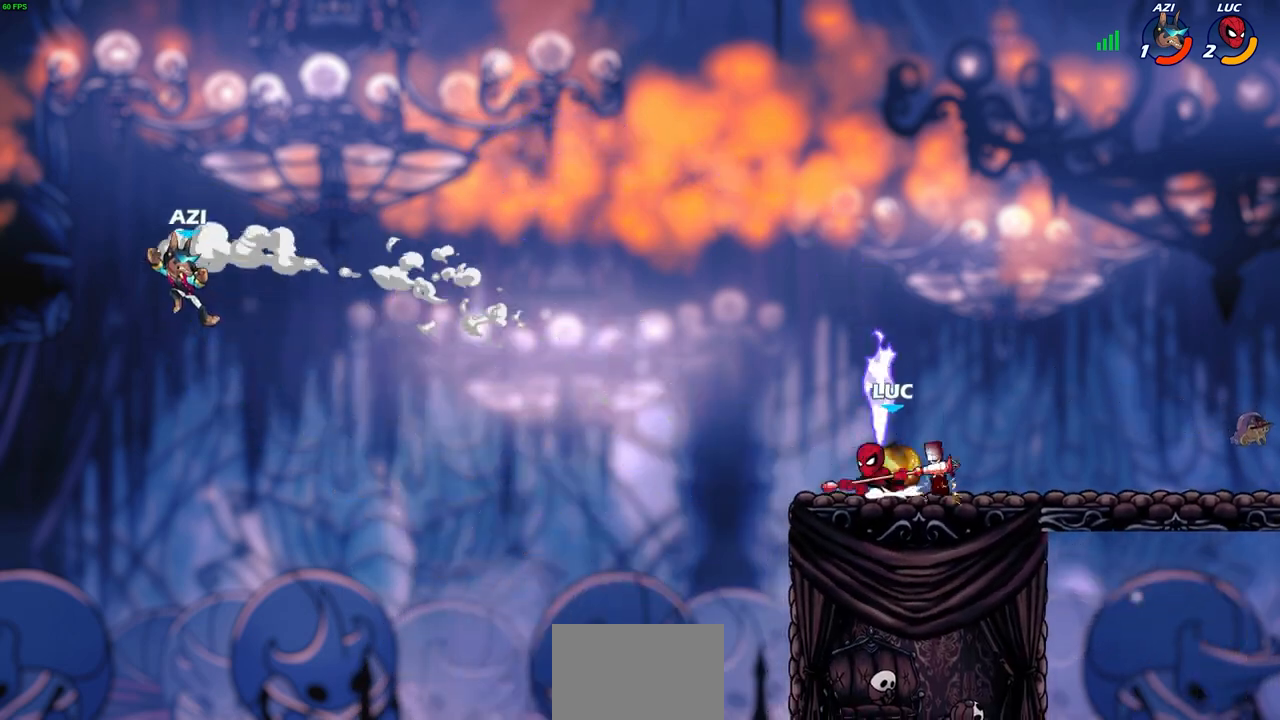
{"buttons": [], "left_stick": "up", "right_stick": "center", "events": [[117, "CROSS", "up"], [117, "left_stick", "left"], [250, "CROSS", "down"], [333, "CROSS", "up"], [400, "left_stick", "up"]]}
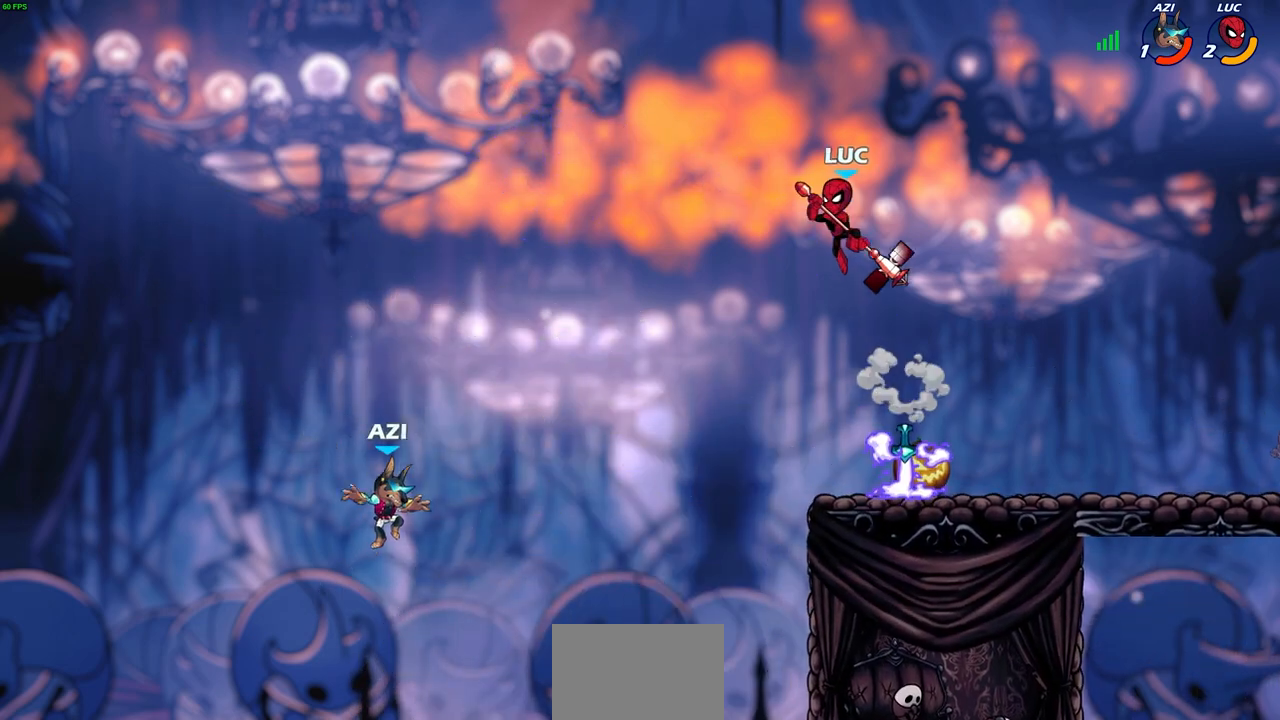
{"buttons": [], "left_stick": "center", "right_stick": "center", "events": [[383, "left_stick", "down-left"], [400, "R1", "down"], [467, "R1", "up"], [467, "left_stick", "center"]]}
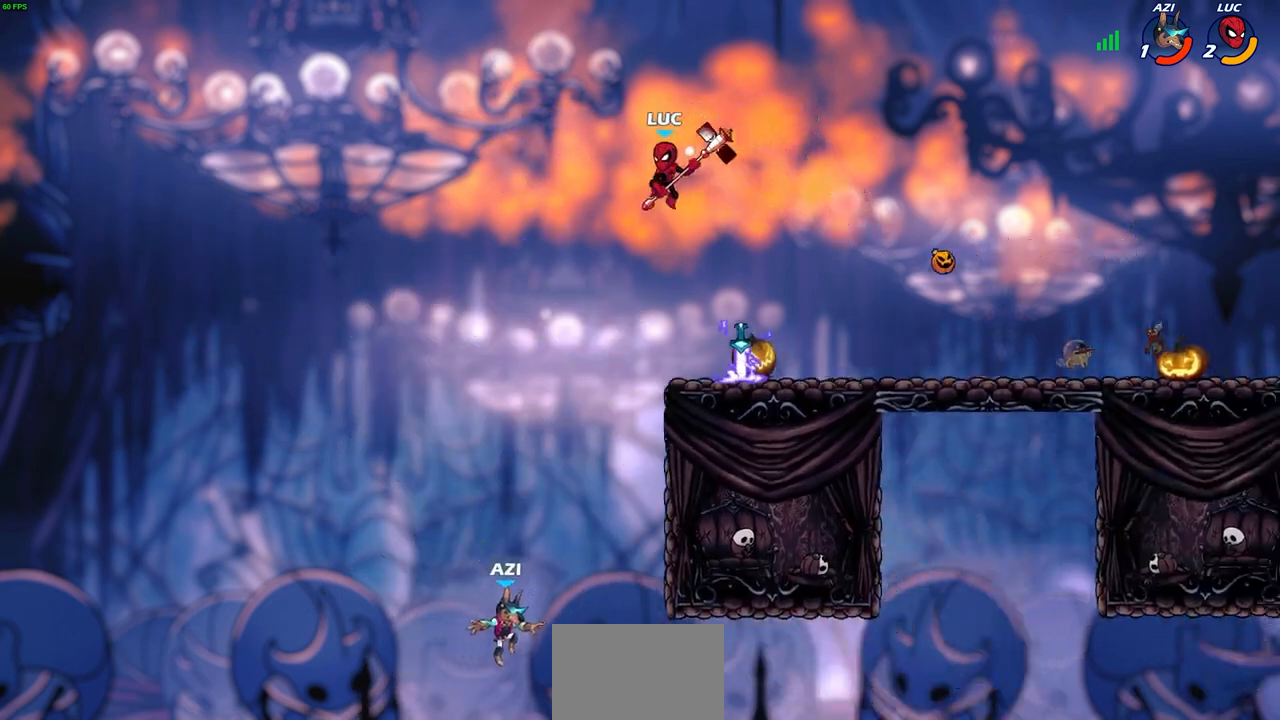
{"buttons": ["CROSS"], "left_stick": "right", "right_stick": "center", "events": [[417, "CROSS", "down"], [500, "left_stick", "right"]]}
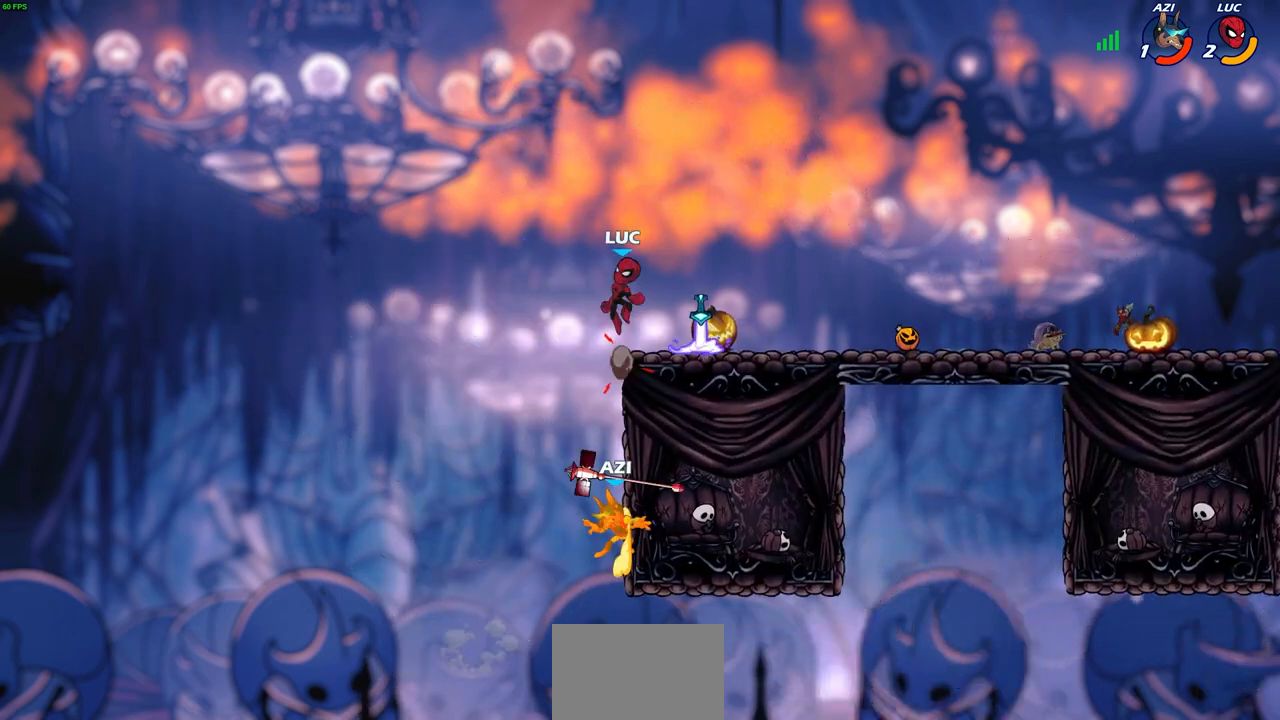
{"buttons": ["R1"], "left_stick": "left", "right_stick": "center", "events": [[33, "CROSS", "up"], [117, "left_stick", "down-right"], [383, "left_stick", "left"], [417, "R1", "down"]]}
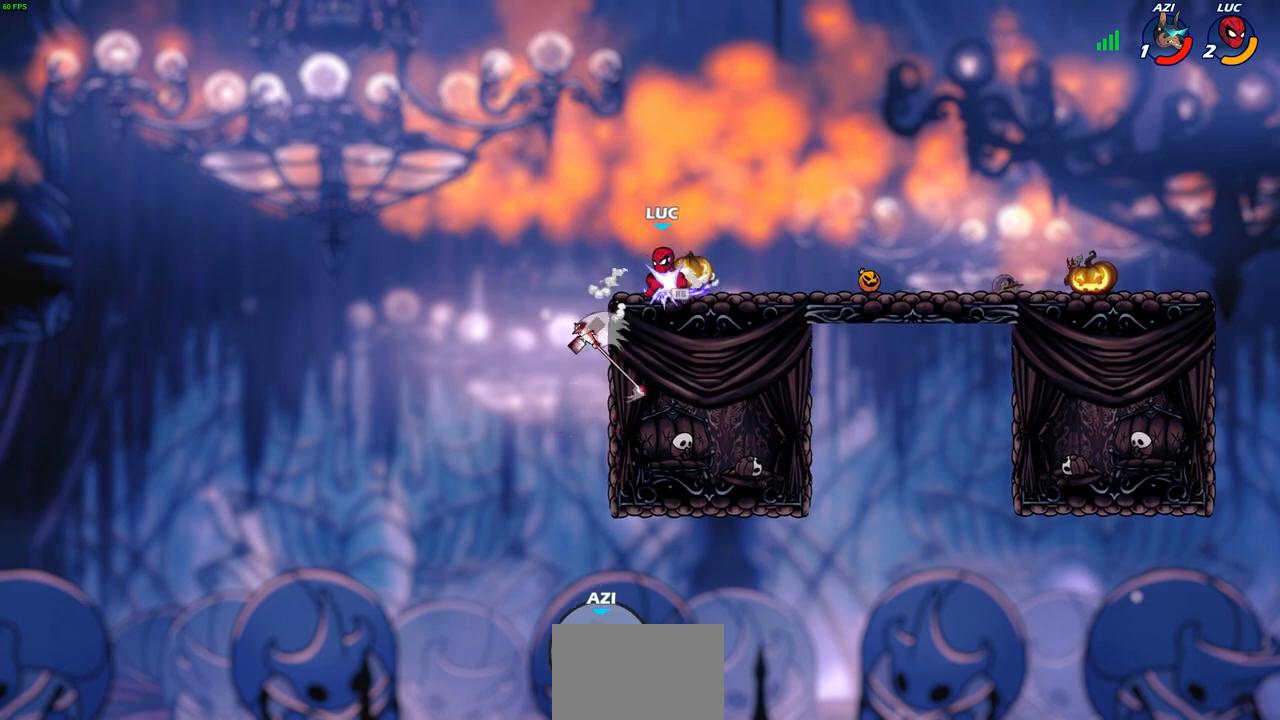
{"buttons": [], "left_stick": "down-right", "right_stick": "center", "events": [[17, "R1", "up"], [333, "left_stick", "down"], [383, "left_stick", "down-right"]]}
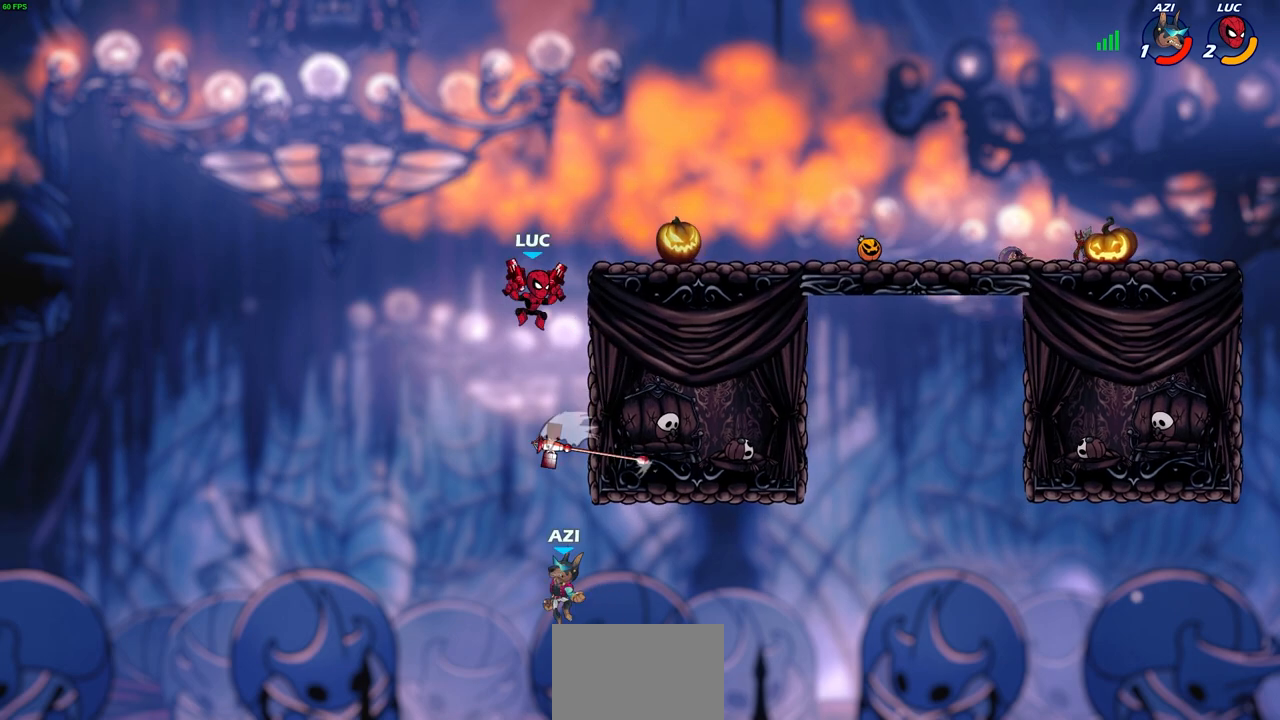
{"buttons": [], "left_stick": "center", "right_stick": "center", "events": [[33, "left_stick", "down"], [183, "CIRCLE", "down"], [183, "R2", "down"], [250, "left_stick", "center"], [267, "CIRCLE", "up"], [283, "R2", "up"]]}
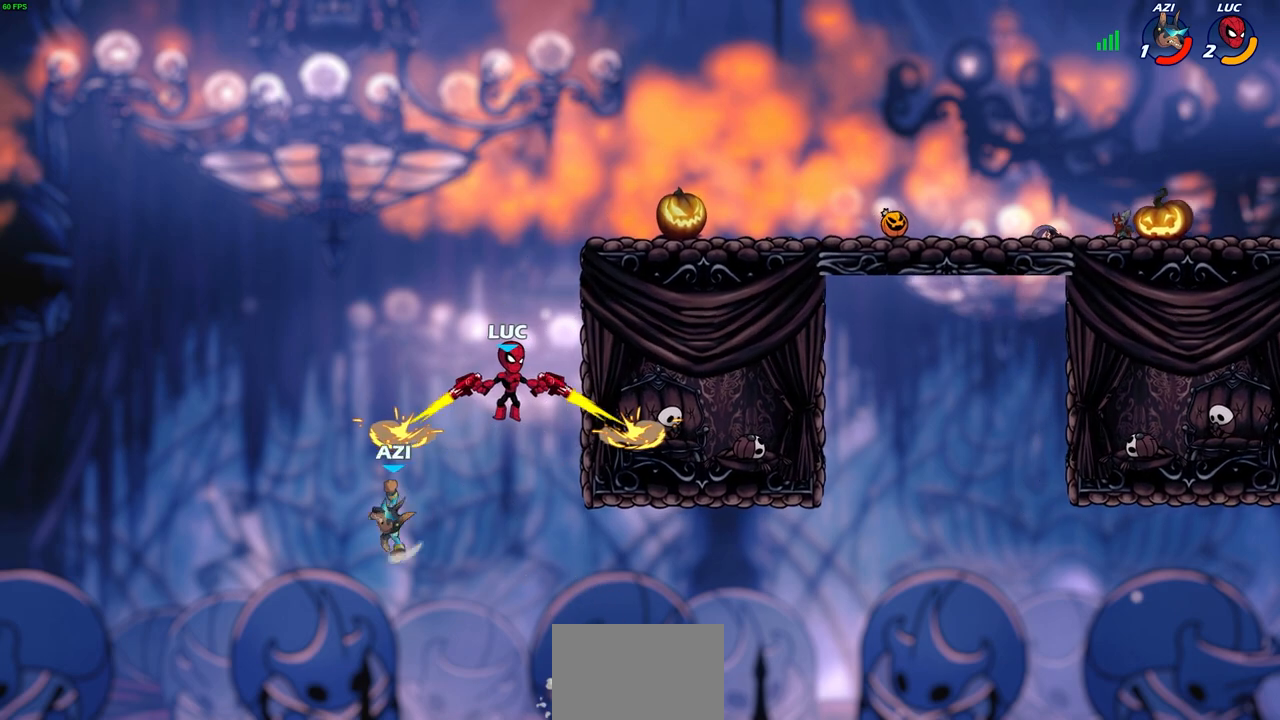
{"buttons": [], "left_stick": "center", "right_stick": "center", "events": []}
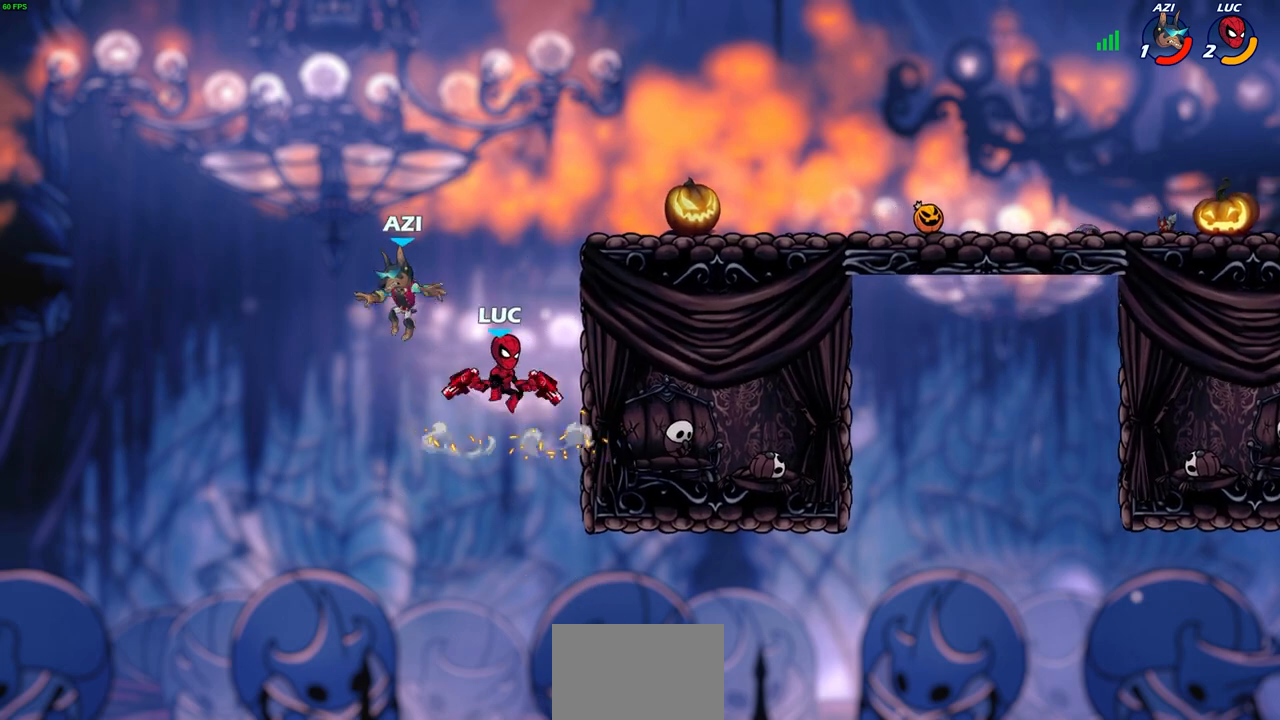
{"buttons": ["CROSS"], "left_stick": "up-right", "right_stick": "center", "events": [[100, "left_stick", "left"], [183, "left_stick", "down-left"], [367, "left_stick", "up-left"], [417, "CROSS", "down"], [450, "left_stick", "up-right"]]}
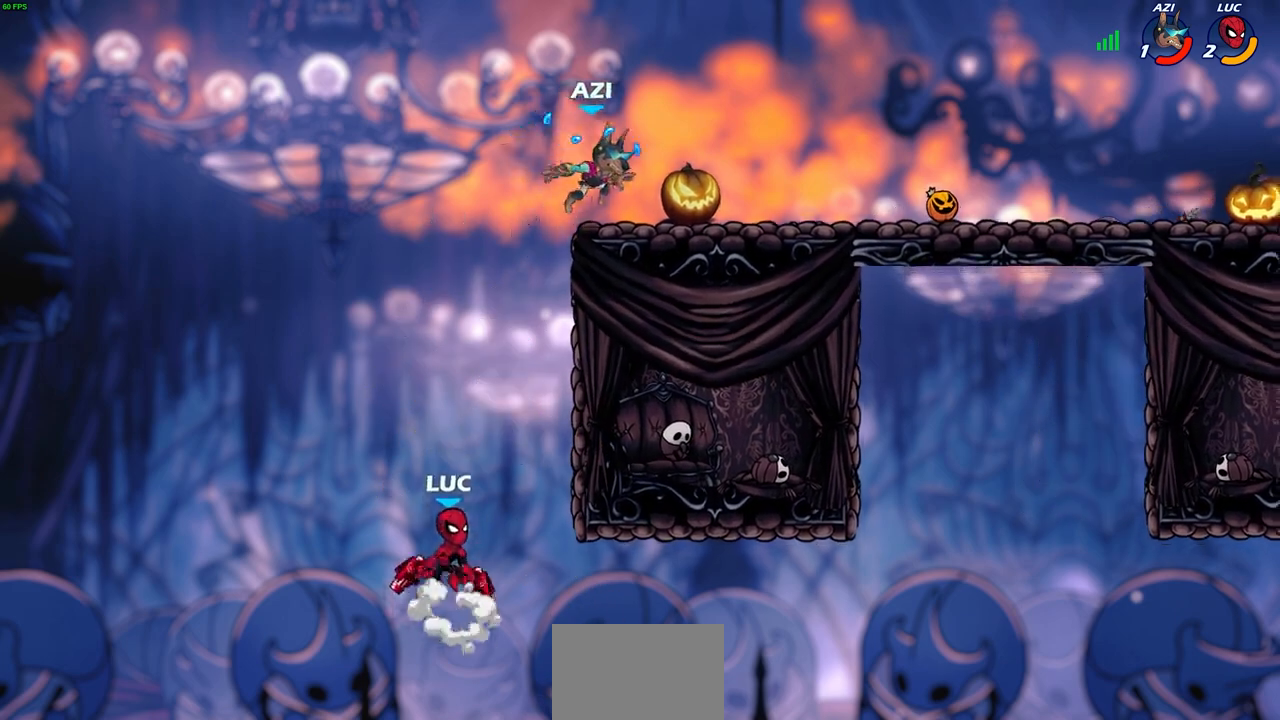
{"buttons": [], "left_stick": "up-left", "right_stick": "center", "events": [[17, "CROSS", "up"], [67, "left_stick", "right"], [167, "CROSS", "down"], [400, "CROSS", "up"], [500, "left_stick", "up-left"]]}
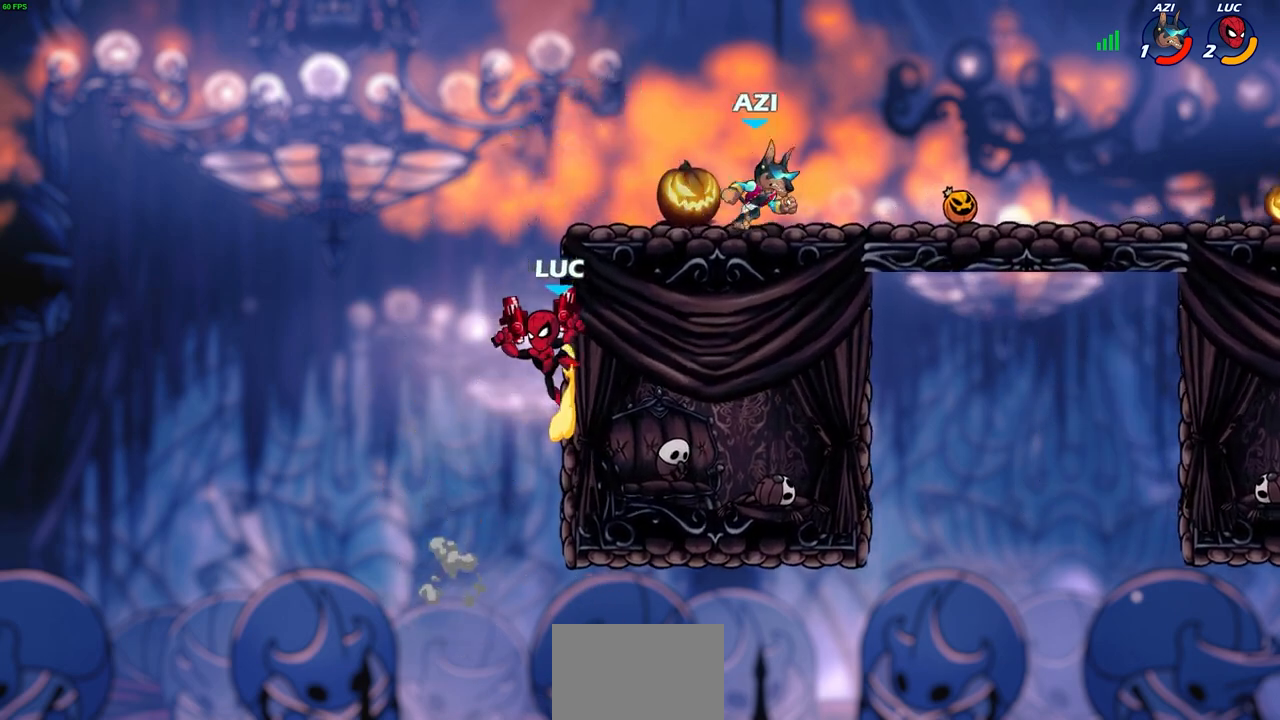
{"buttons": [], "left_stick": "right", "right_stick": "center", "events": [[117, "CROSS", "down"], [150, "left_stick", "up-right"], [233, "CROSS", "up"], [233, "left_stick", "right"], [333, "CROSS", "down"], [500, "CROSS", "up"]]}
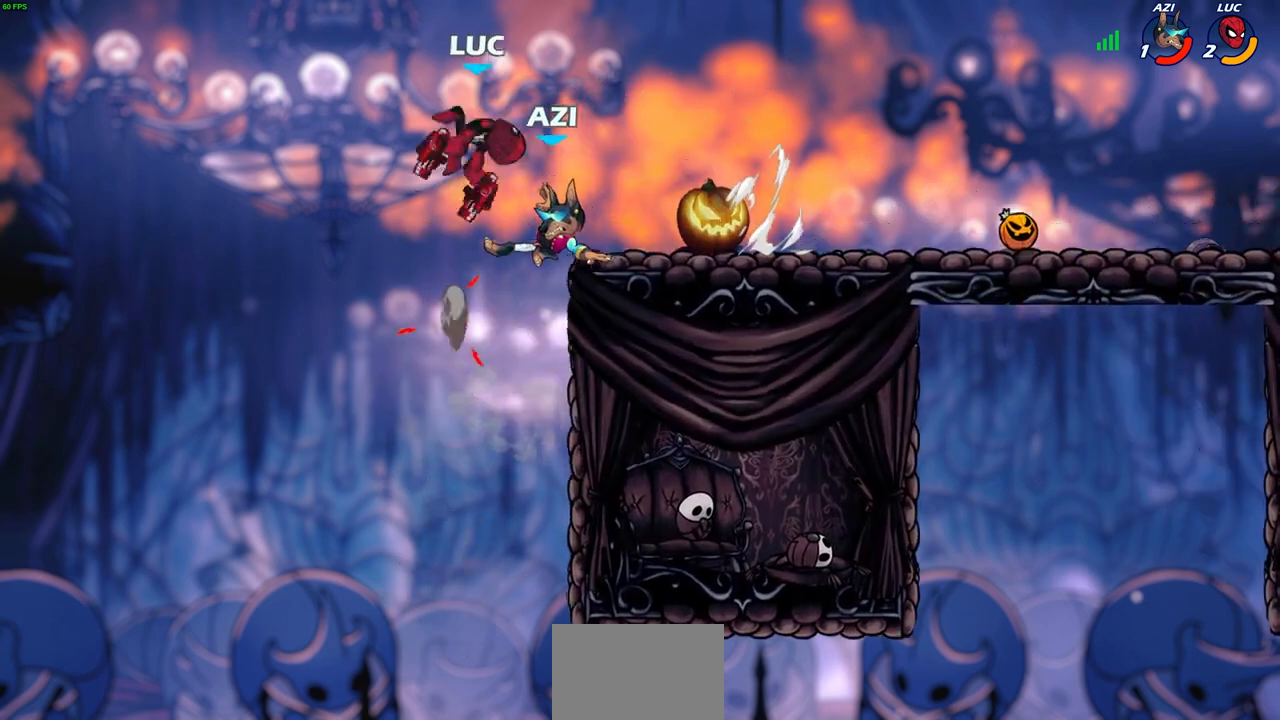
{"buttons": [], "left_stick": "down-left", "right_stick": "center", "events": [[183, "left_stick", "down-right"], [400, "left_stick", "down-left"]]}
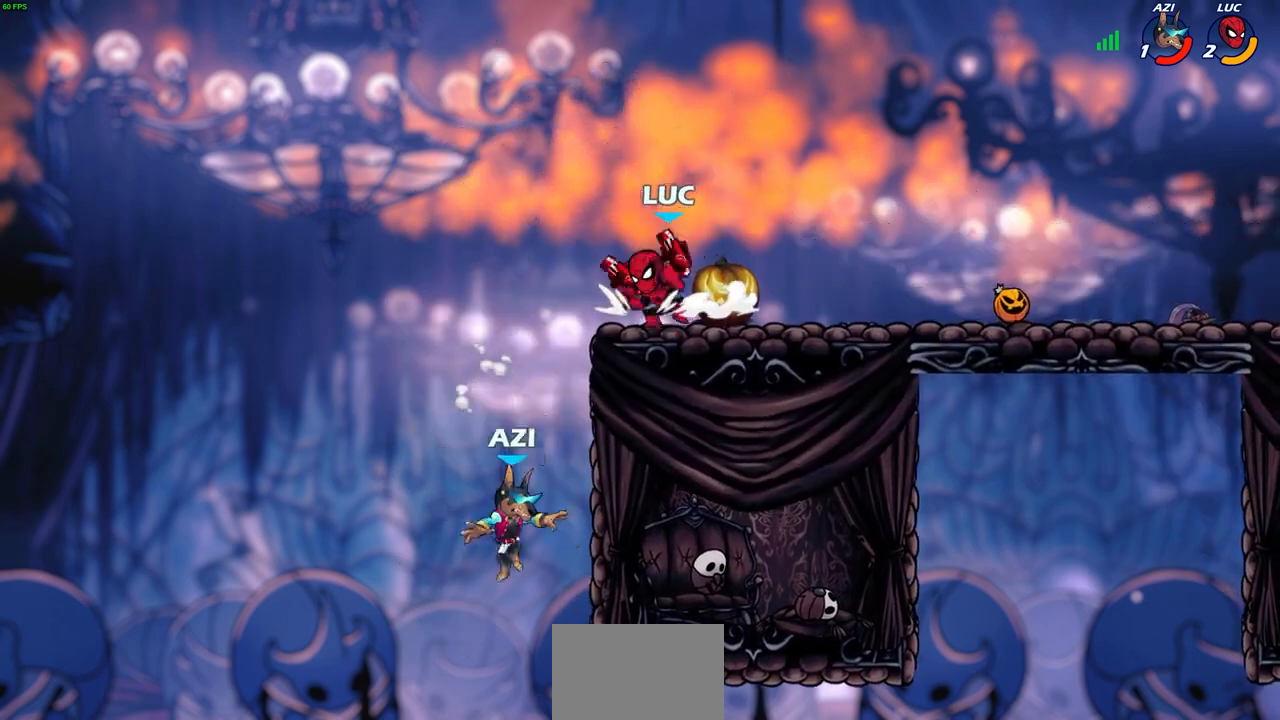
{"buttons": [], "left_stick": "center", "right_stick": "center", "events": [[17, "SQUARE", "down"], [100, "SQUARE", "up"], [133, "left_stick", "center"]]}
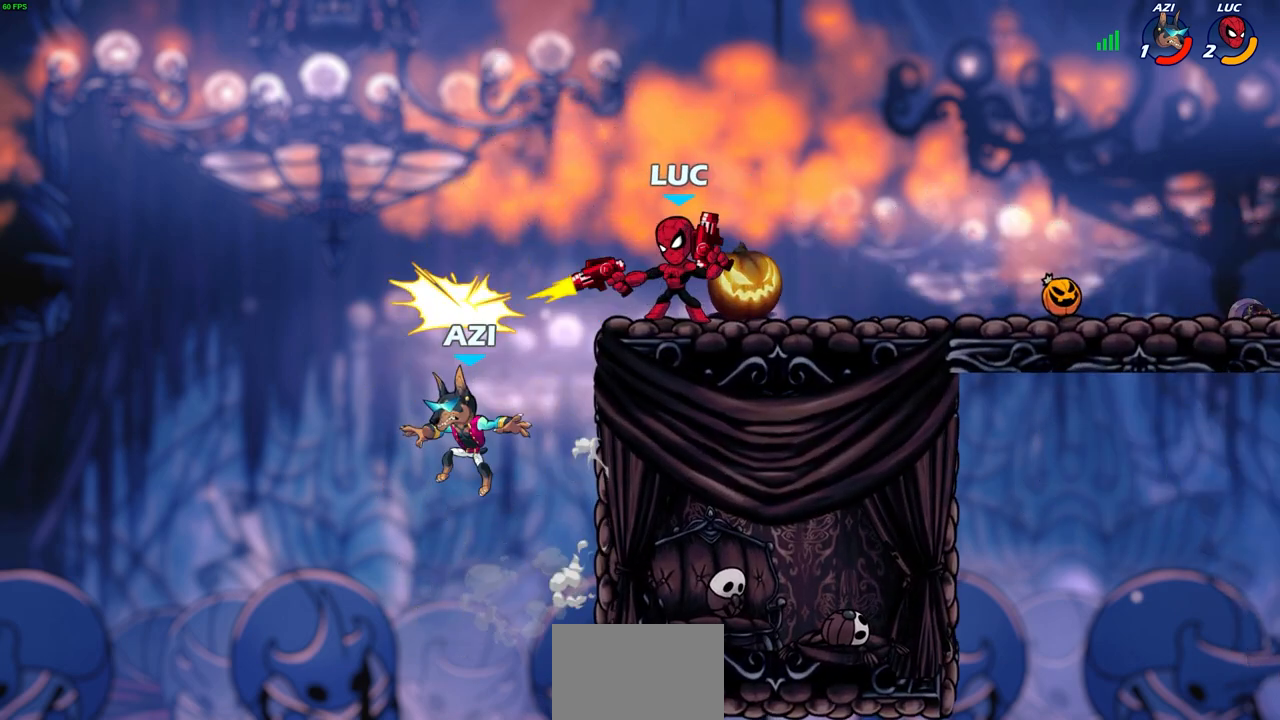
{"buttons": [], "left_stick": "center", "right_stick": "center", "events": [[217, "left_stick", "down-left"], [250, "CIRCLE", "down"], [300, "CIRCLE", "up"], [350, "left_stick", "center"]]}
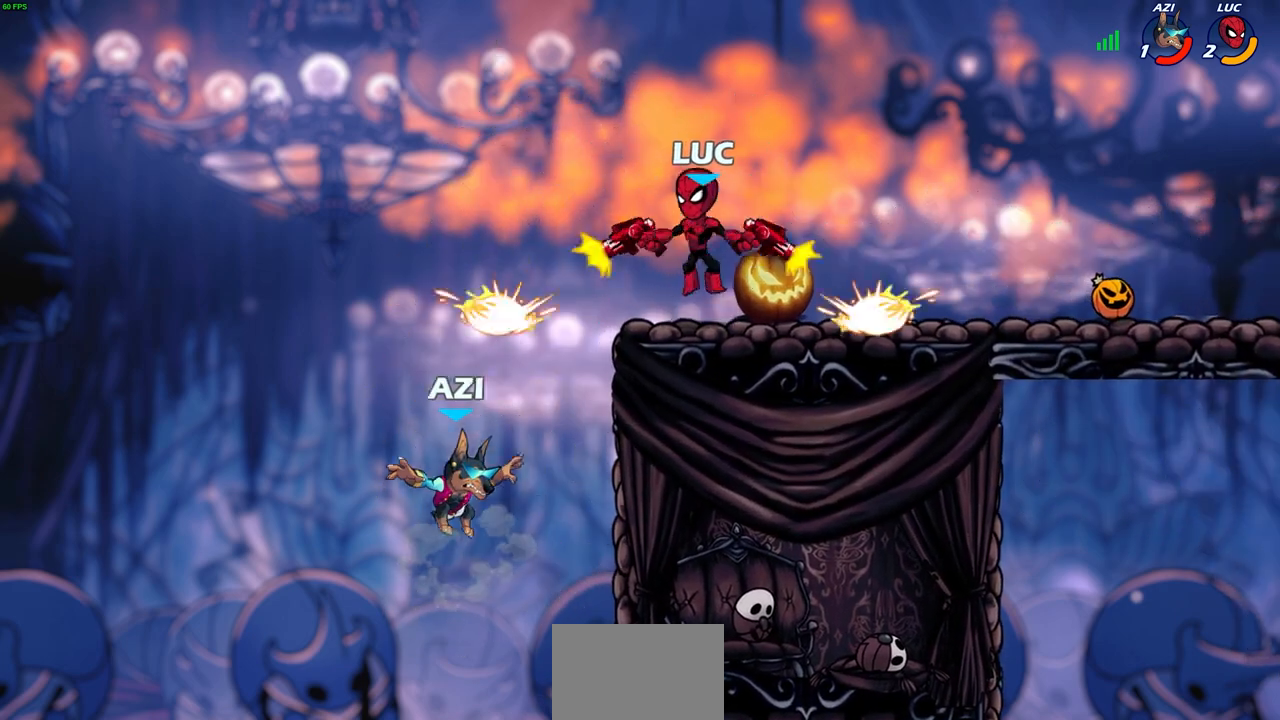
{"buttons": [], "left_stick": "center", "right_stick": "center", "events": []}
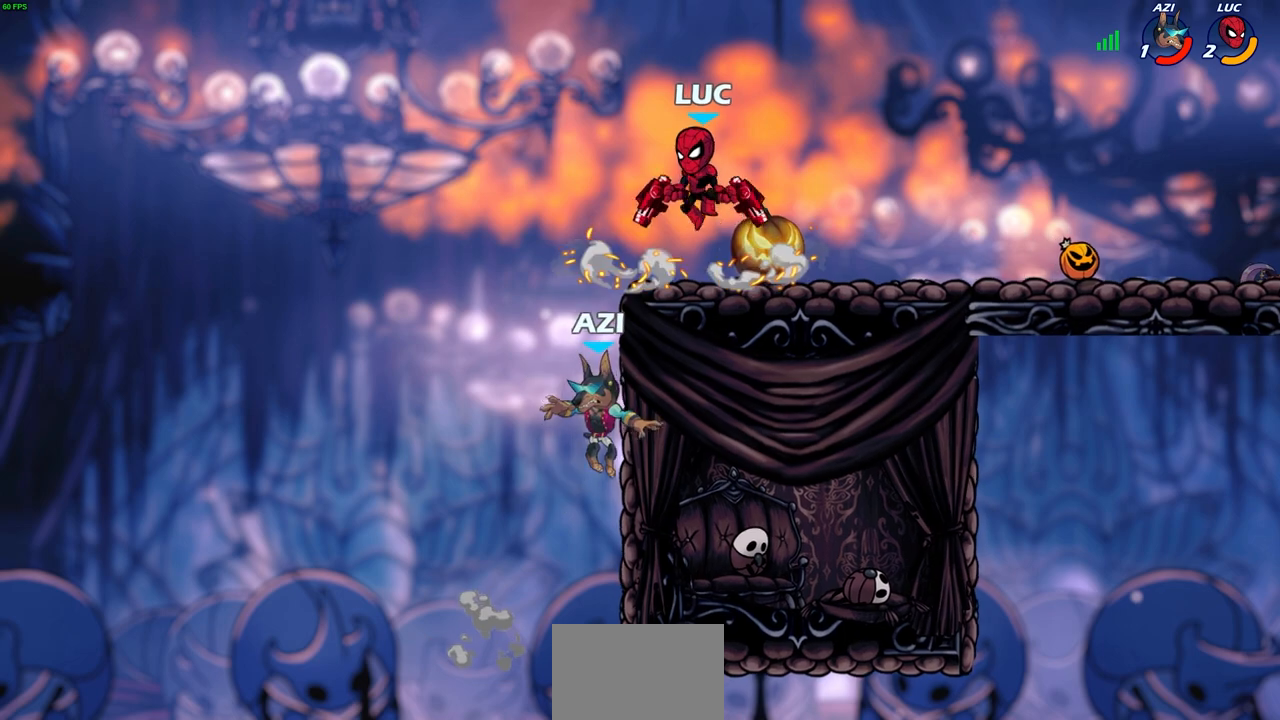
{"buttons": [], "left_stick": "down-left", "right_stick": "center", "events": [[500, "left_stick", "down-left"]]}
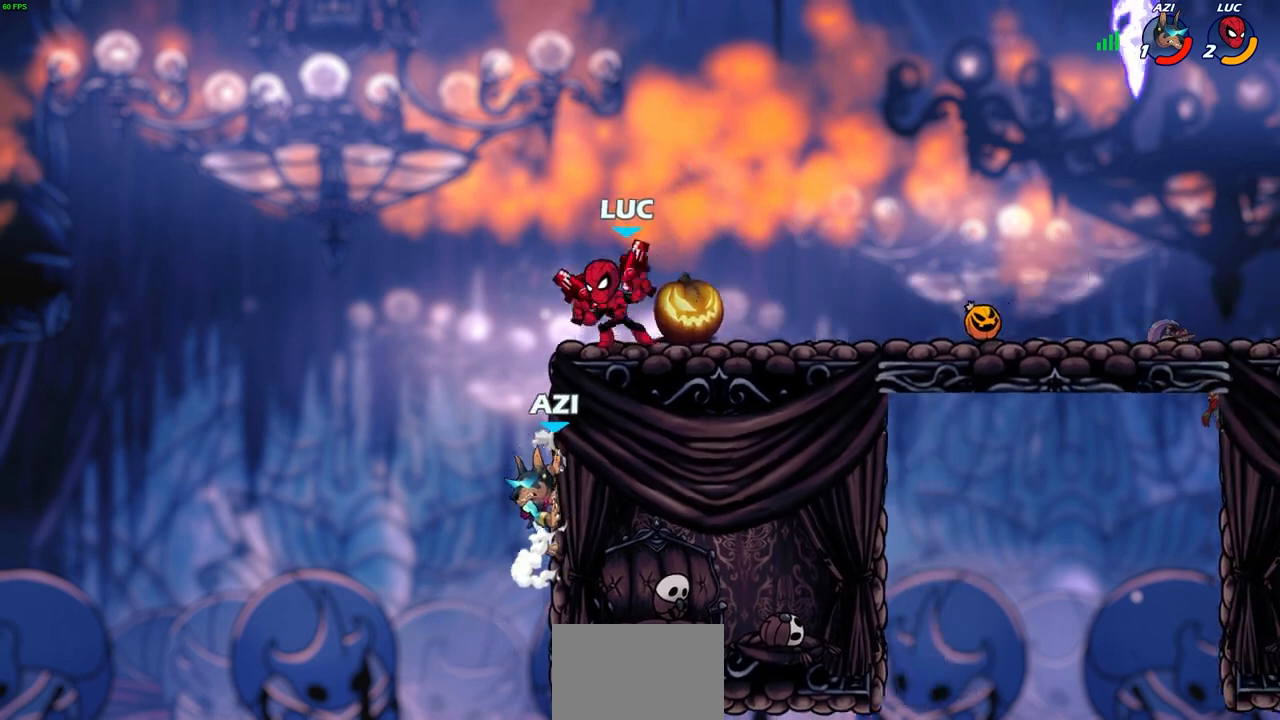
{"buttons": [], "left_stick": "center", "right_stick": "center", "events": [[17, "CROSS", "down"], [67, "SQUARE", "down"], [83, "right_stick", "down"], [100, "CROSS", "up"], [150, "SQUARE", "up"], [150, "right_stick", "center"], [183, "left_stick", "center"]]}
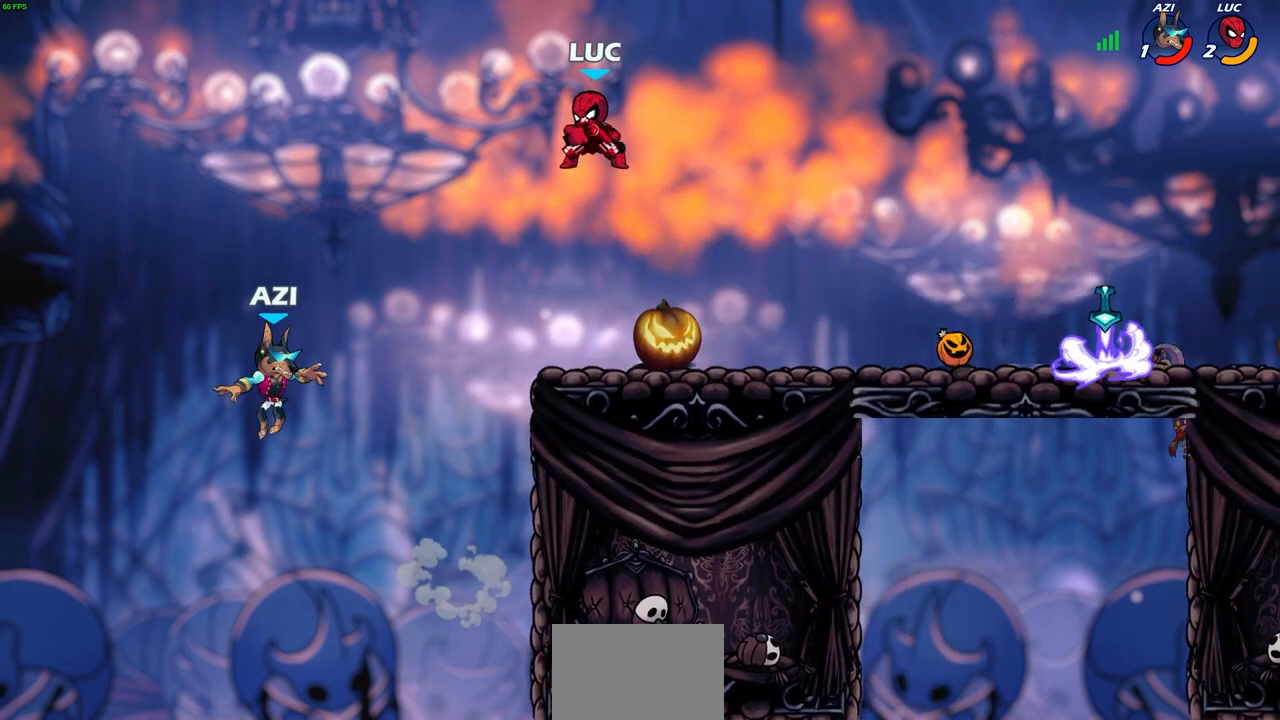
{"buttons": [], "left_stick": "up-left", "right_stick": "center", "events": [[150, "left_stick", "left"], [200, "SQUARE", "down"], [300, "SQUARE", "up"], [433, "left_stick", "up-left"]]}
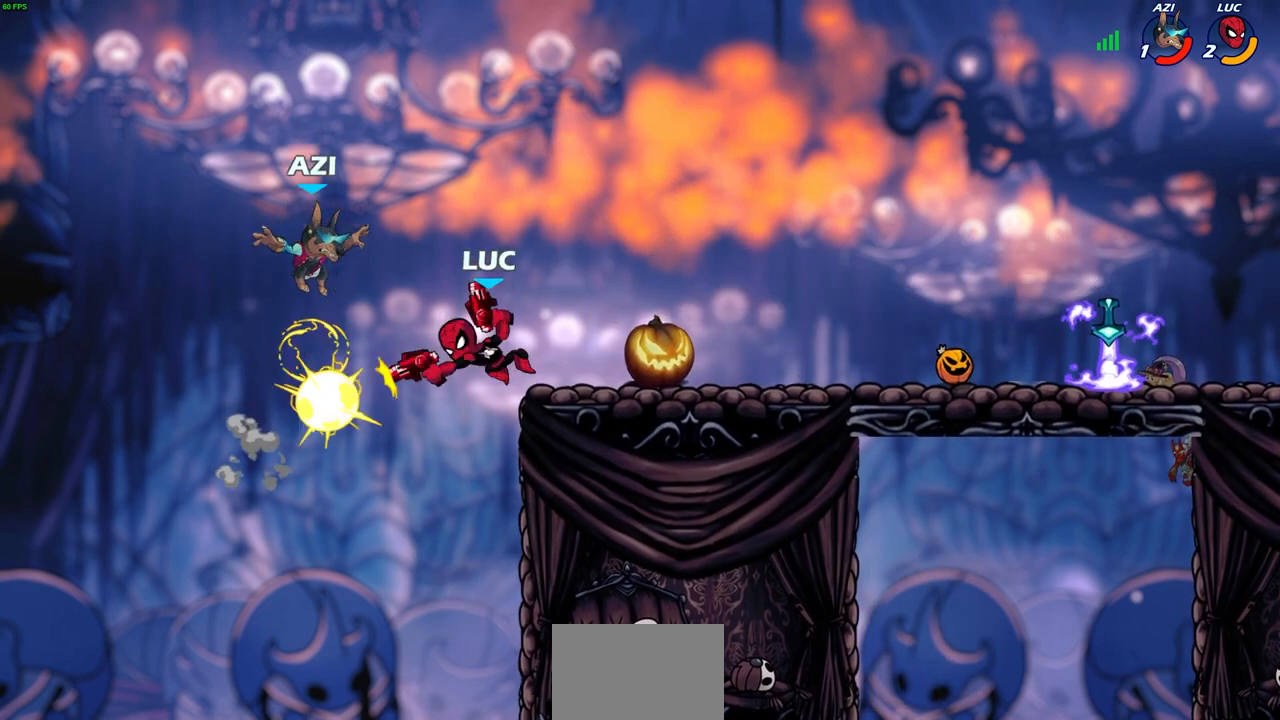
{"buttons": ["CROSS"], "left_stick": "up", "right_stick": "center", "events": [[17, "left_stick", "up-right"], [67, "left_stick", "right"], [167, "left_stick", "center"], [400, "left_stick", "left"], [450, "CROSS", "down"], [500, "left_stick", "up"]]}
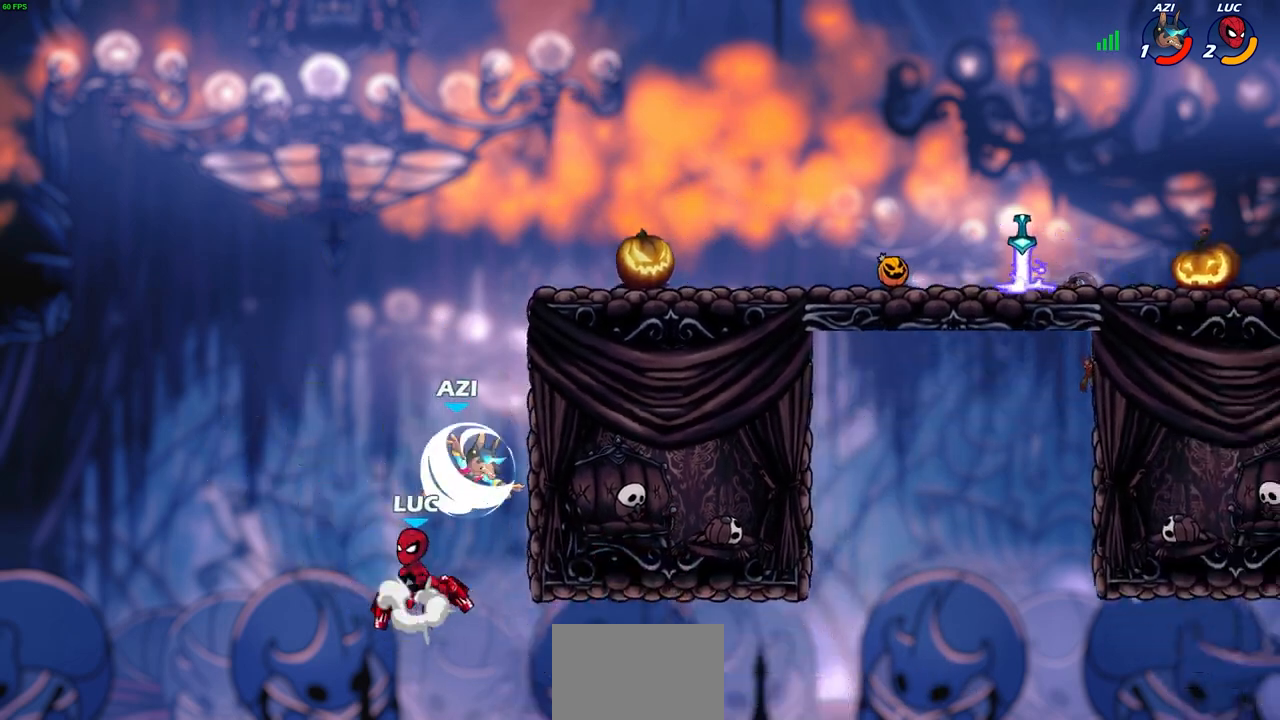
{"buttons": [], "left_stick": "up-left", "right_stick": "center", "events": [[67, "CROSS", "up"], [150, "left_stick", "up-right"], [183, "CROSS", "down"], [283, "CIRCLE", "down"], [283, "CROSS", "up"], [417, "CIRCLE", "up"], [467, "left_stick", "up-left"]]}
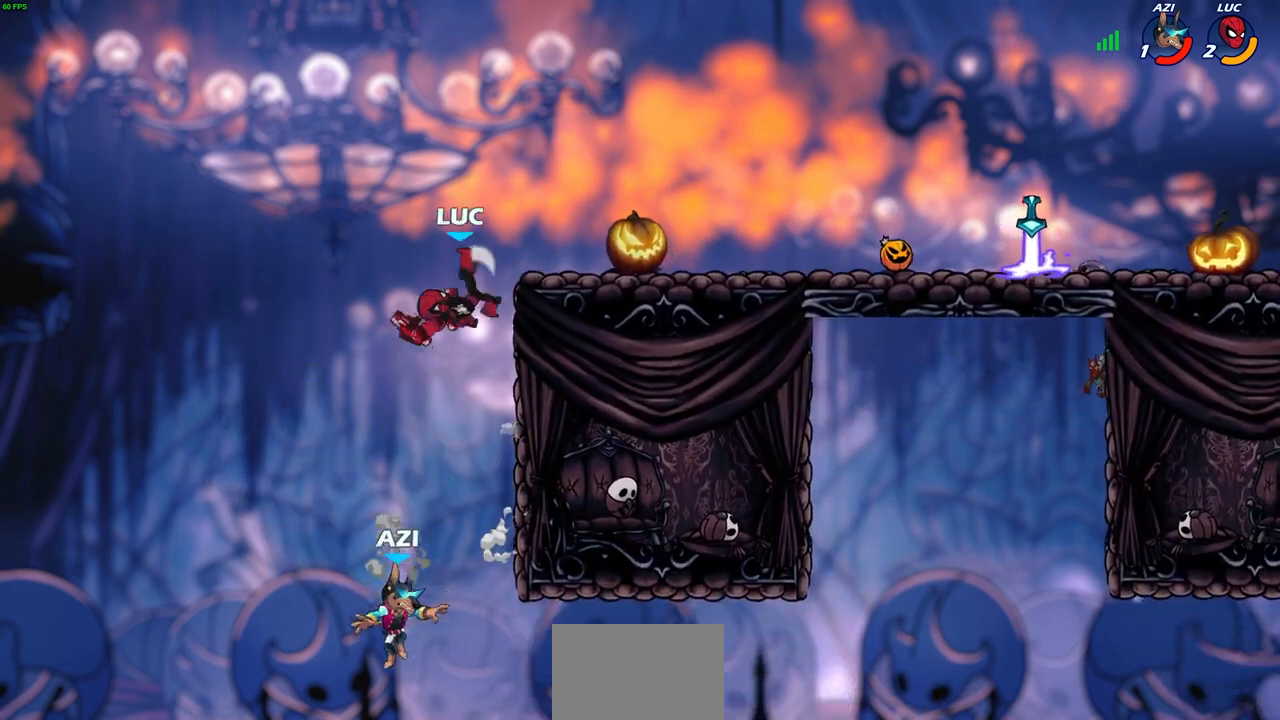
{"buttons": [], "left_stick": "up-left", "right_stick": "center", "events": []}
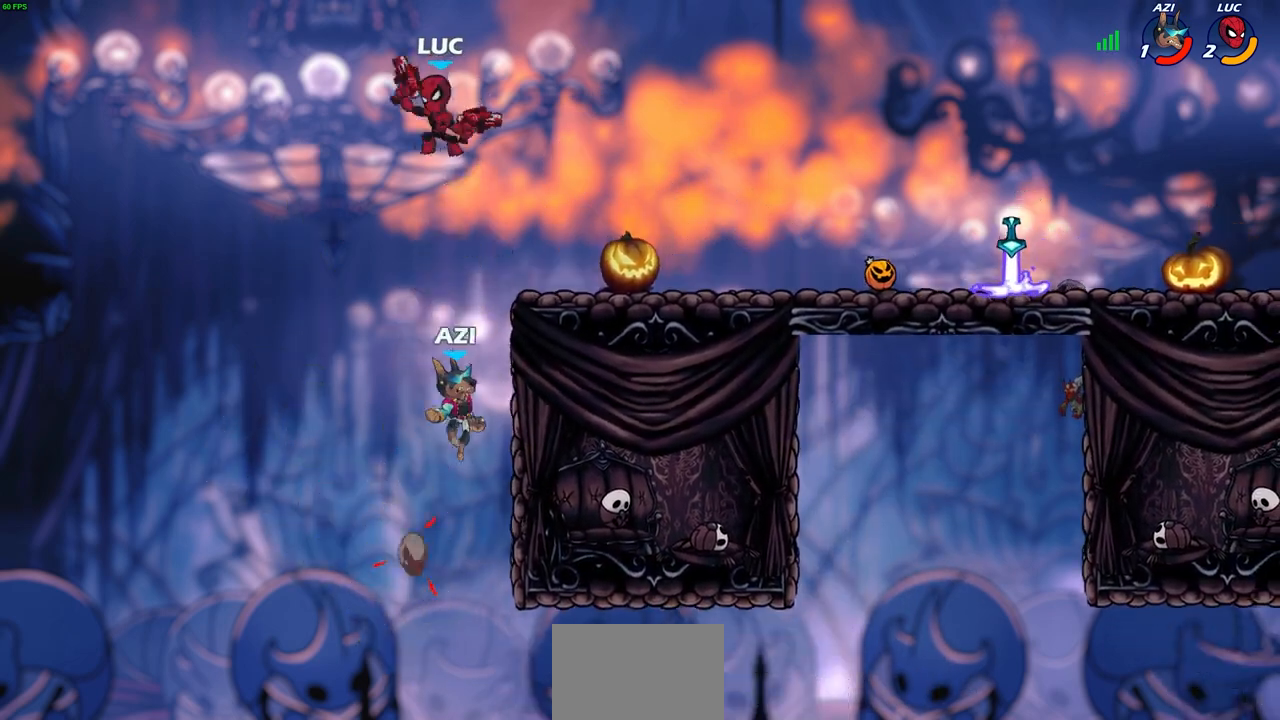
{"buttons": [], "left_stick": "right", "right_stick": "center", "events": [[300, "left_stick", "up-right"], [417, "left_stick", "right"]]}
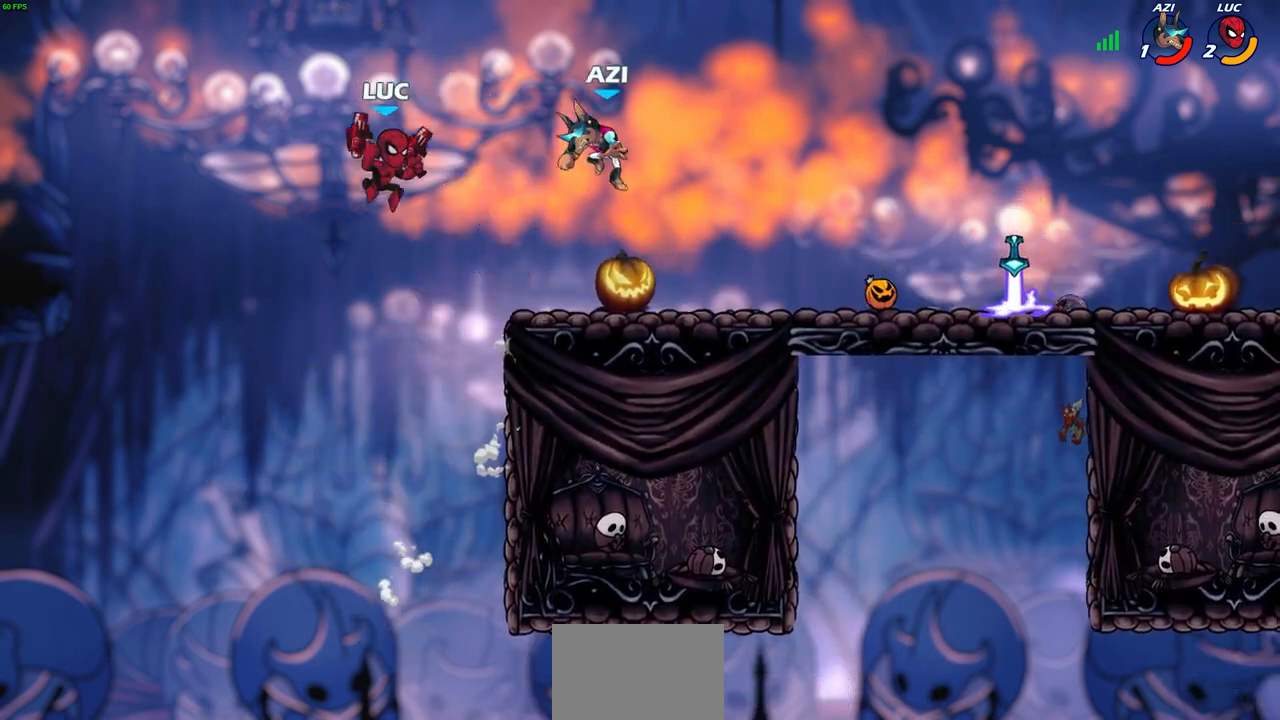
{"buttons": [], "left_stick": "center", "right_stick": "center", "events": [[67, "R2", "down"], [217, "R2", "up"], [350, "R1", "down"], [400, "left_stick", "center"], [417, "R1", "up"]]}
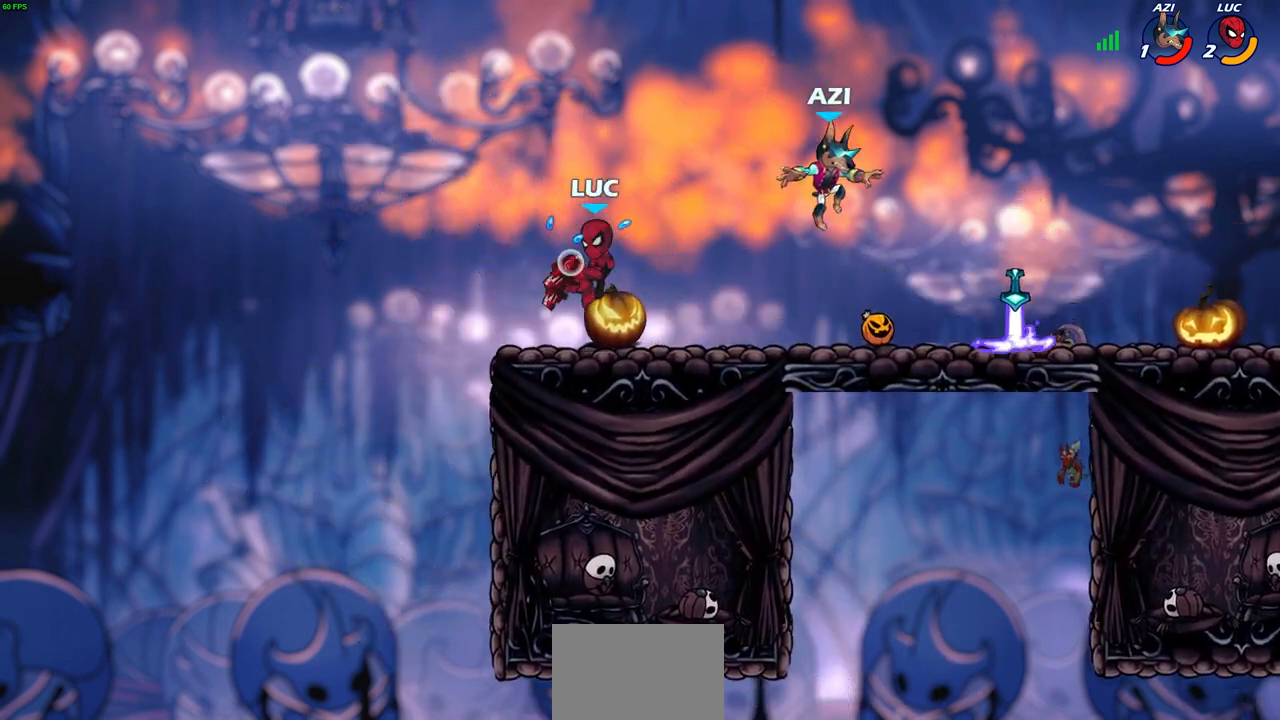
{"buttons": [], "left_stick": "right", "right_stick": "center", "events": [[167, "left_stick", "up-right"], [300, "R2", "down"], [300, "left_stick", "right"], [483, "R2", "up"]]}
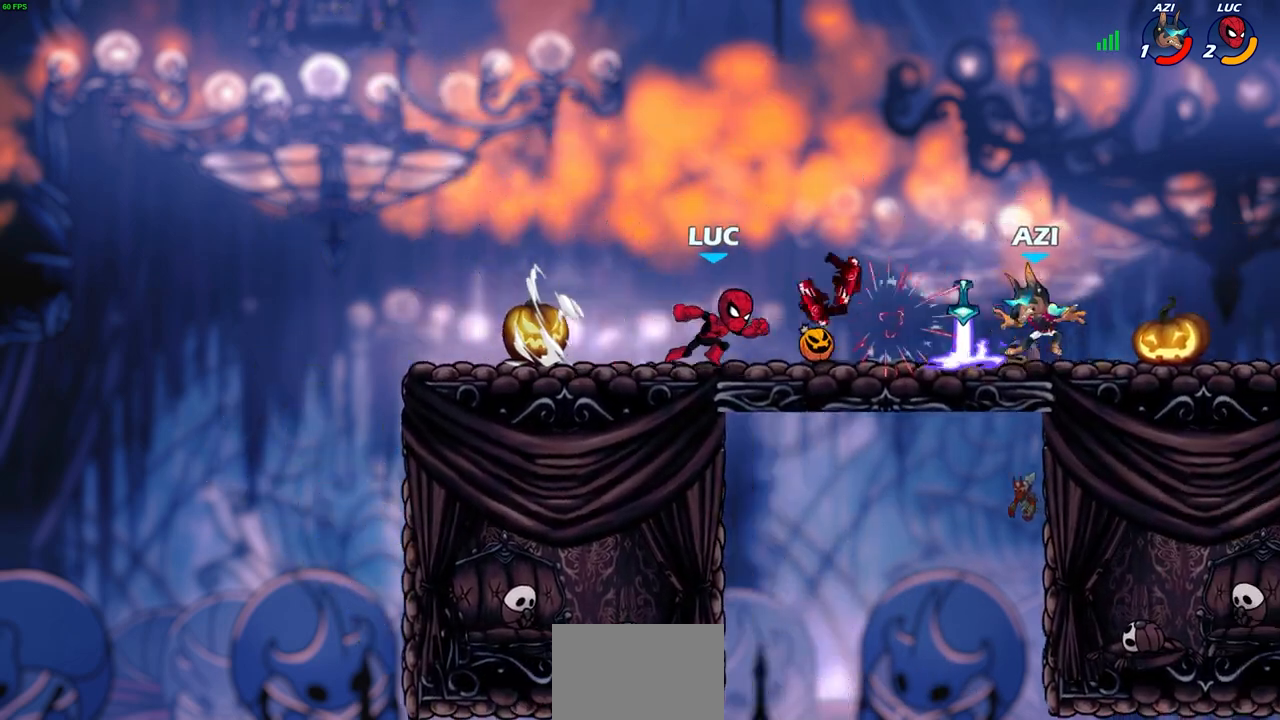
{"buttons": [], "left_stick": "center", "right_stick": "center", "events": [[133, "R1", "down"], [183, "SQUARE", "down"], [200, "left_stick", "down"], [217, "R1", "up"], [267, "SQUARE", "up"], [317, "left_stick", "center"]]}
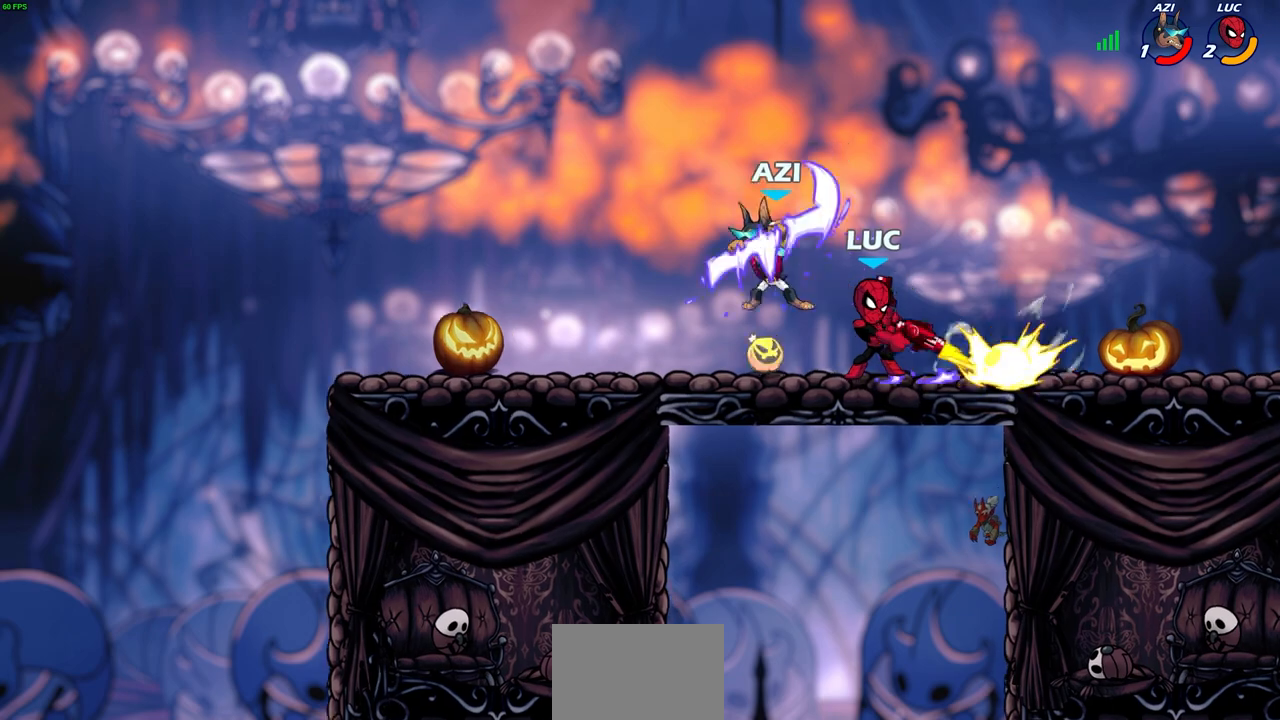
{"buttons": [], "left_stick": "down-left", "right_stick": "center", "events": [[350, "CROSS", "down"], [367, "left_stick", "down-left"], [417, "SQUARE", "down"], [450, "CROSS", "up"], [483, "SQUARE", "up"]]}
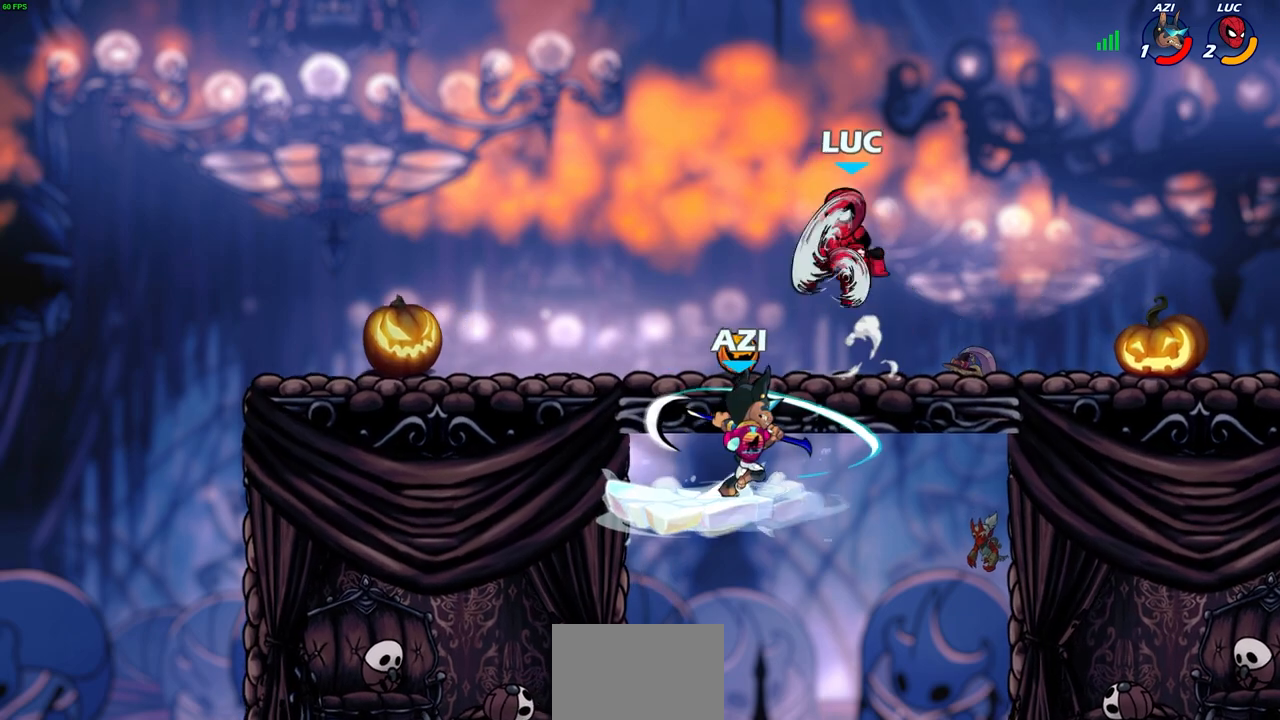
{"buttons": [], "left_stick": "down-left", "right_stick": "center", "events": [[50, "left_stick", "center"], [417, "left_stick", "up-left"], [500, "left_stick", "down-left"]]}
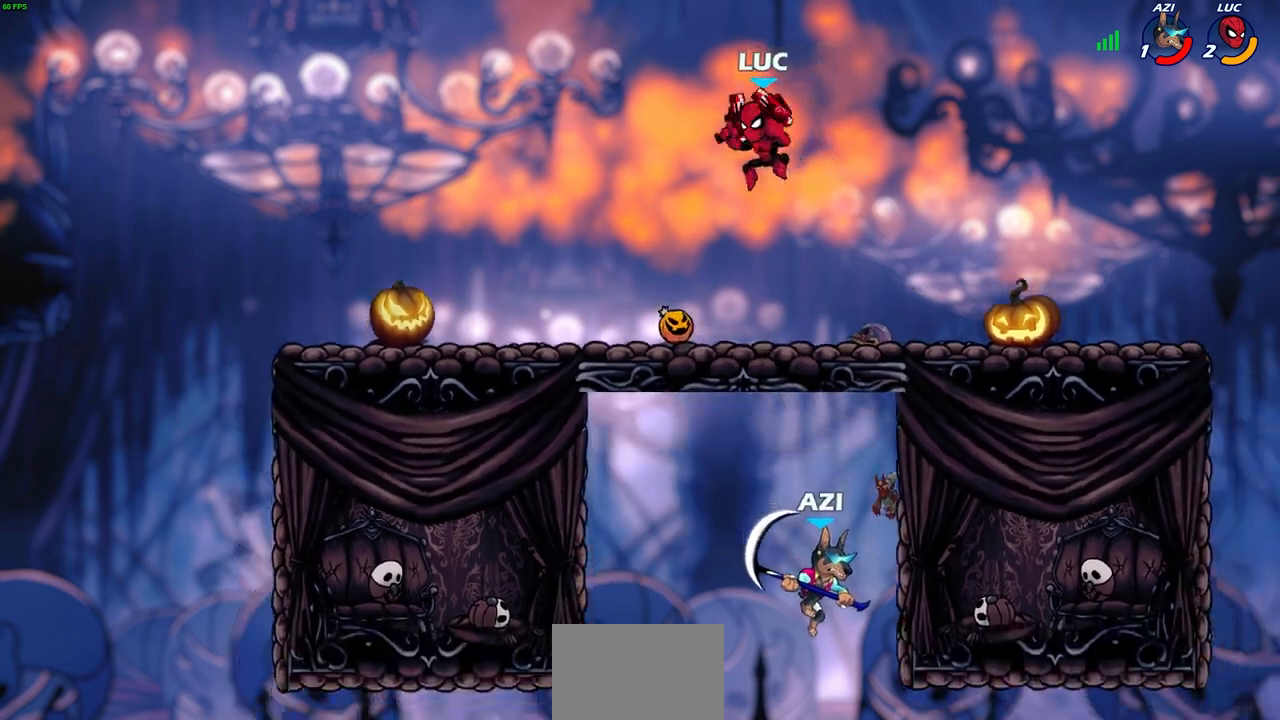
{"buttons": ["CIRCLE"], "left_stick": "down-left", "right_stick": "center", "events": [[67, "CIRCLE", "down"]]}
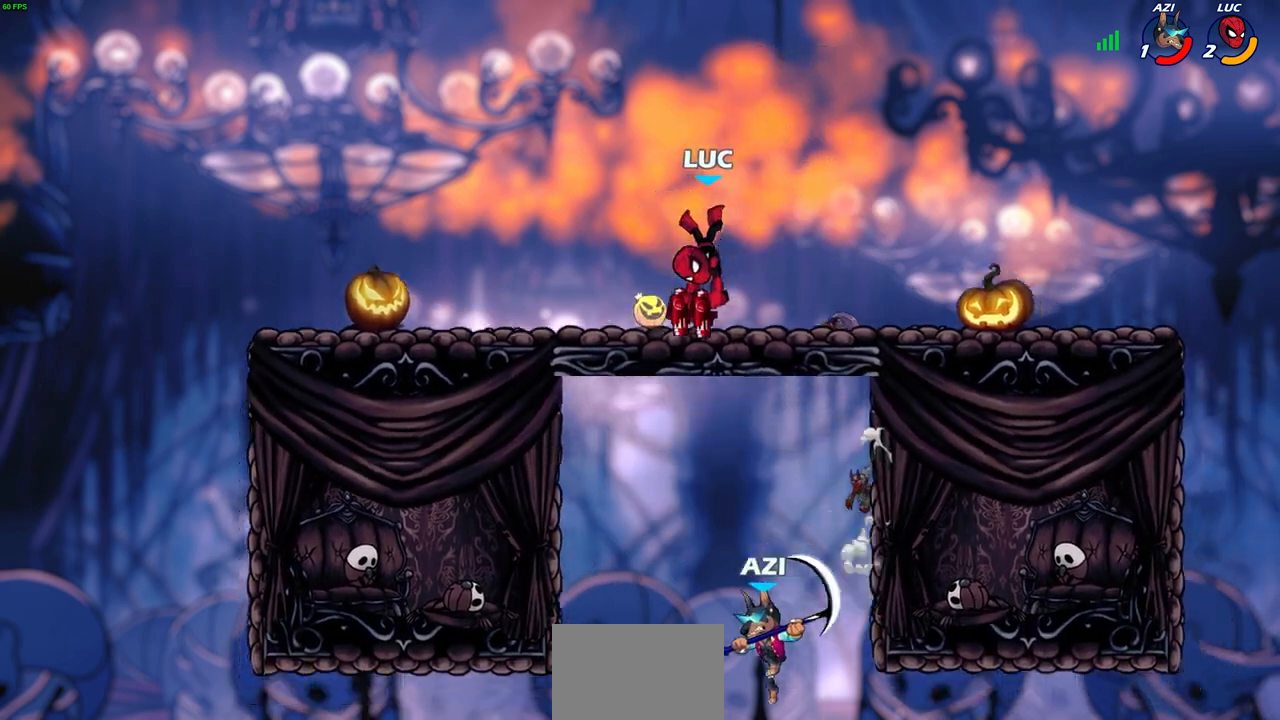
{"buttons": [], "left_stick": "center", "right_stick": "center", "events": [[250, "CIRCLE", "up"], [300, "left_stick", "center"]]}